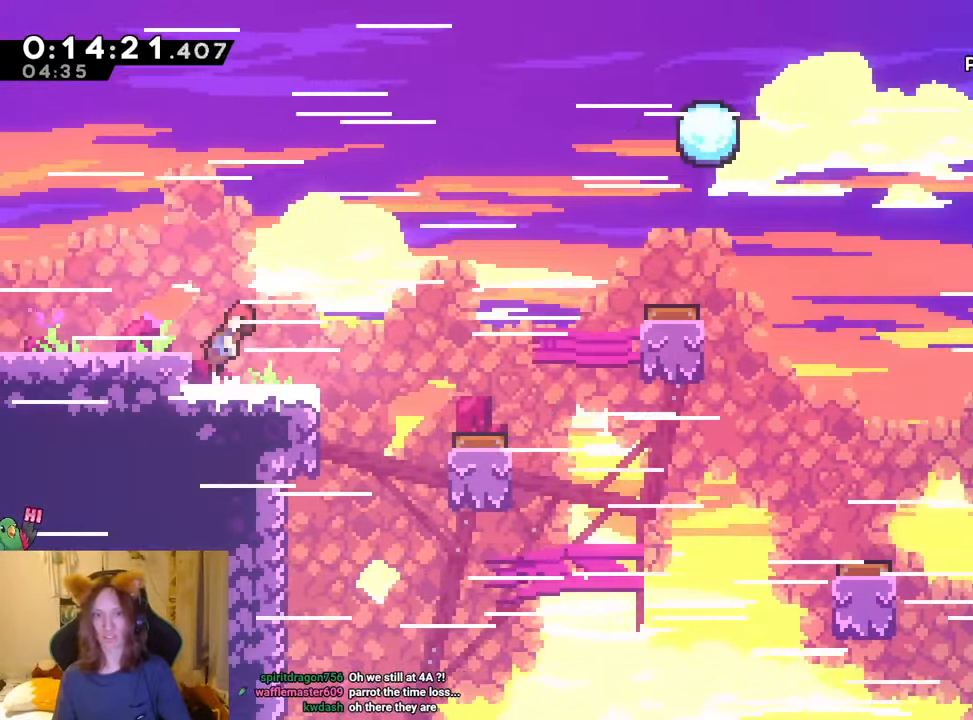
Gameplay with a controller (Nintendo layout); each line is a JSON object with the inputs held at the frame after it. "events" lists button and stick changes between this image and that frame as [ms after this image, input, new state], when the widget could be followed in between. Not read: DPAD_LEFT HOME L1 L3 R3 START.
{"buttons": ["B", "L2", "R1"], "left_stick": "right", "right_stick": "center", "events": [[200, "Y", "down"], [334, "Y", "up"]]}
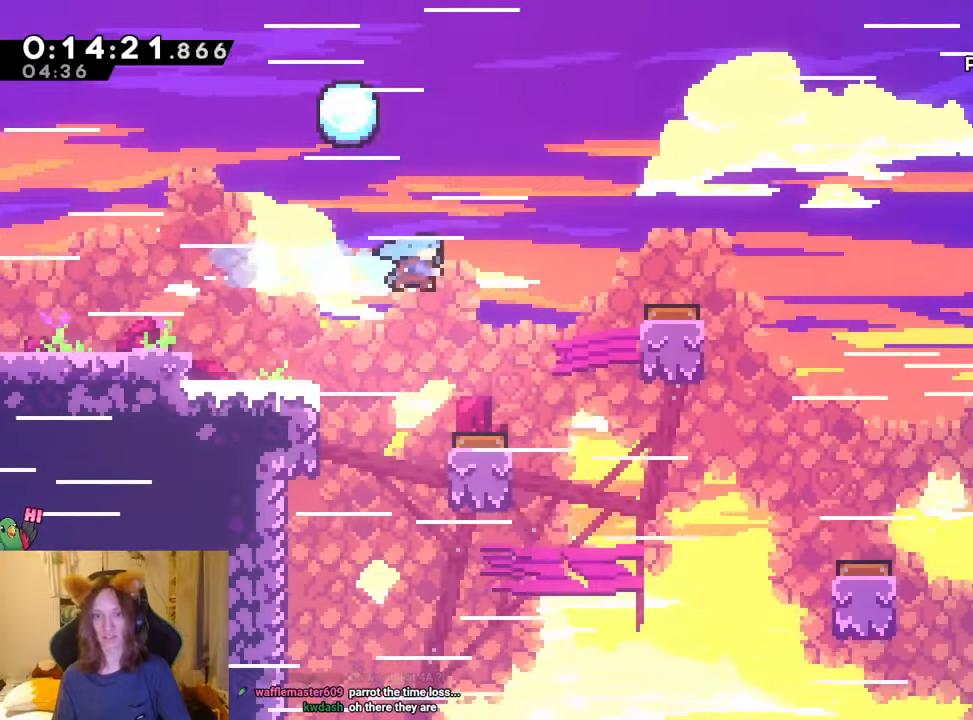
{"buttons": ["B", "L2", "R1"], "left_stick": "right", "right_stick": "center", "events": []}
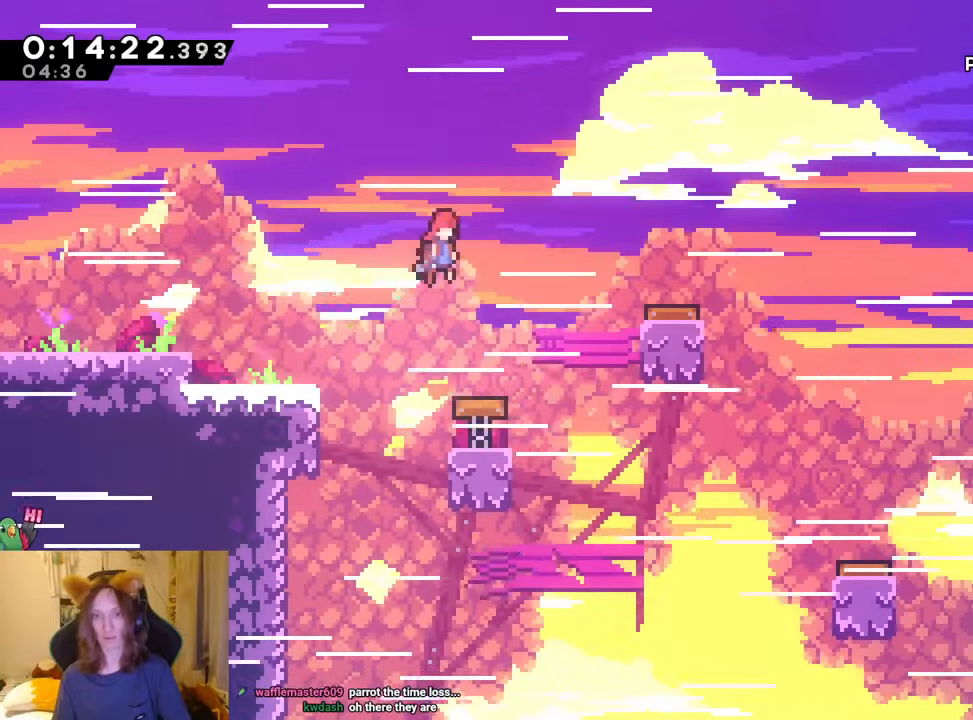
{"buttons": ["B", "L2", "R1"], "left_stick": "right", "right_stick": "center", "events": [[117, "Y", "down"], [234, "Y", "up"]]}
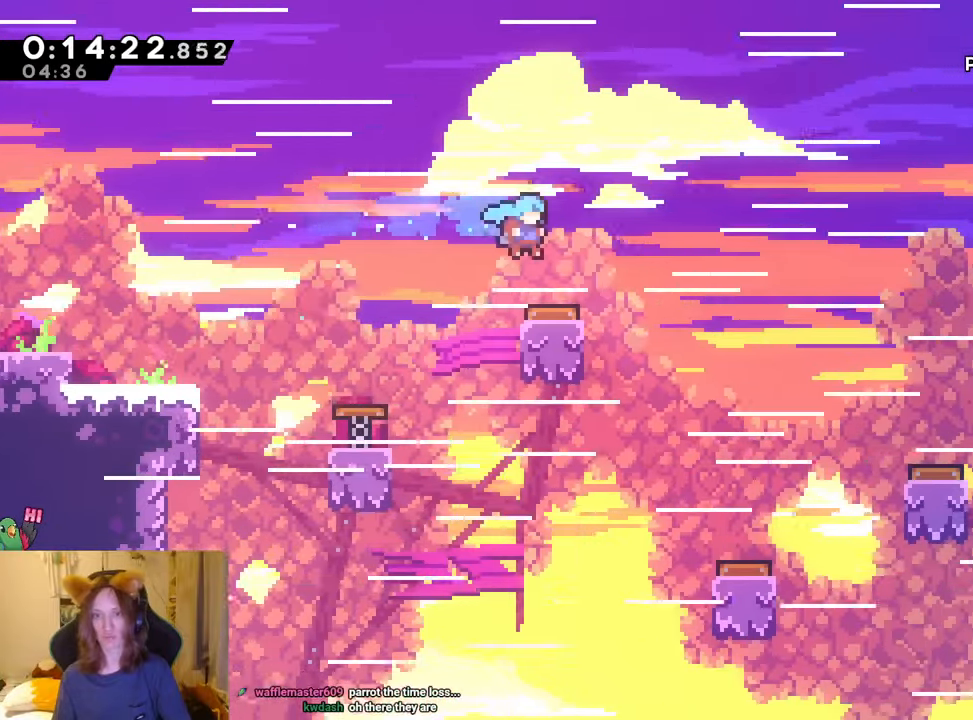
{"buttons": ["B", "L2", "R1"], "left_stick": "right", "right_stick": "center", "events": []}
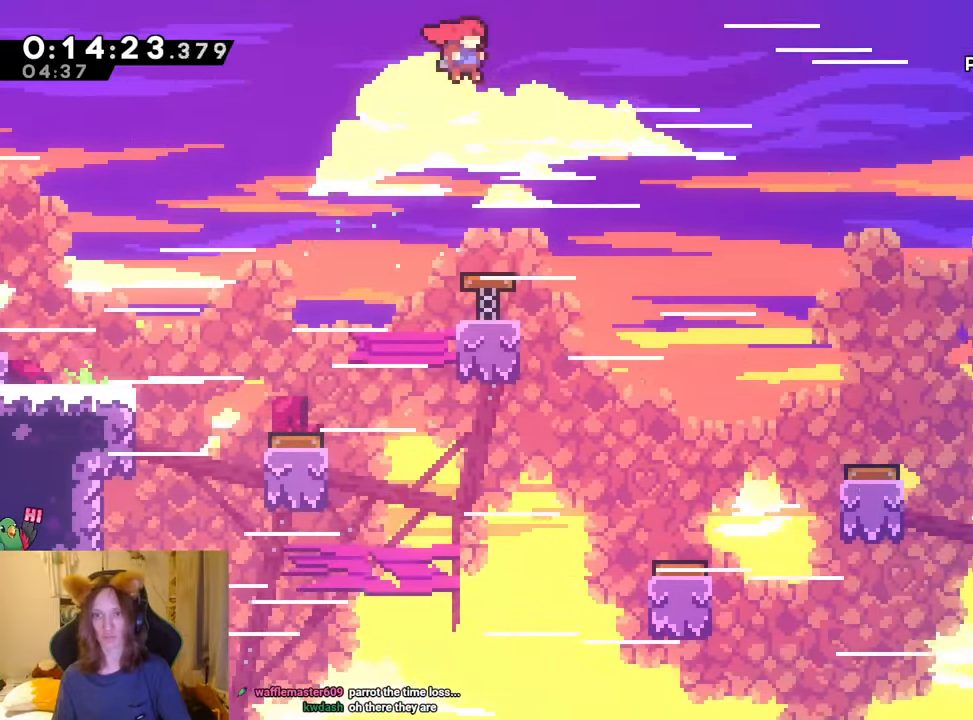
{"buttons": ["B", "L2", "R1"], "left_stick": "right", "right_stick": "center"}
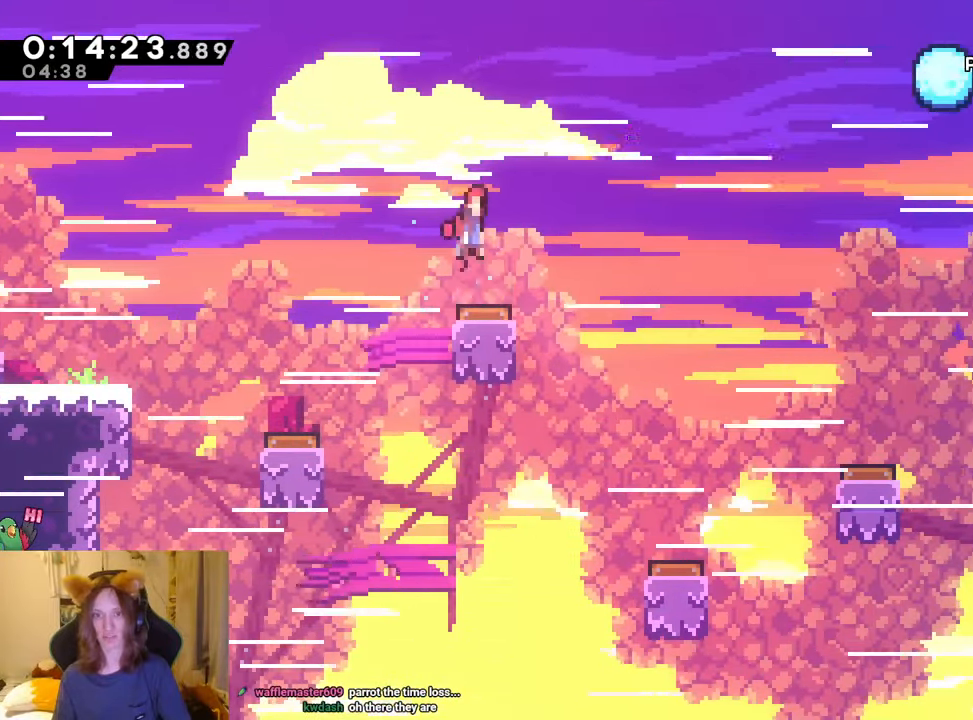
{"buttons": ["L2", "R1"], "left_stick": "right", "right_stick": "center", "events": [[67, "Y", "down"], [200, "Y", "up"], [267, "B", "up"]]}